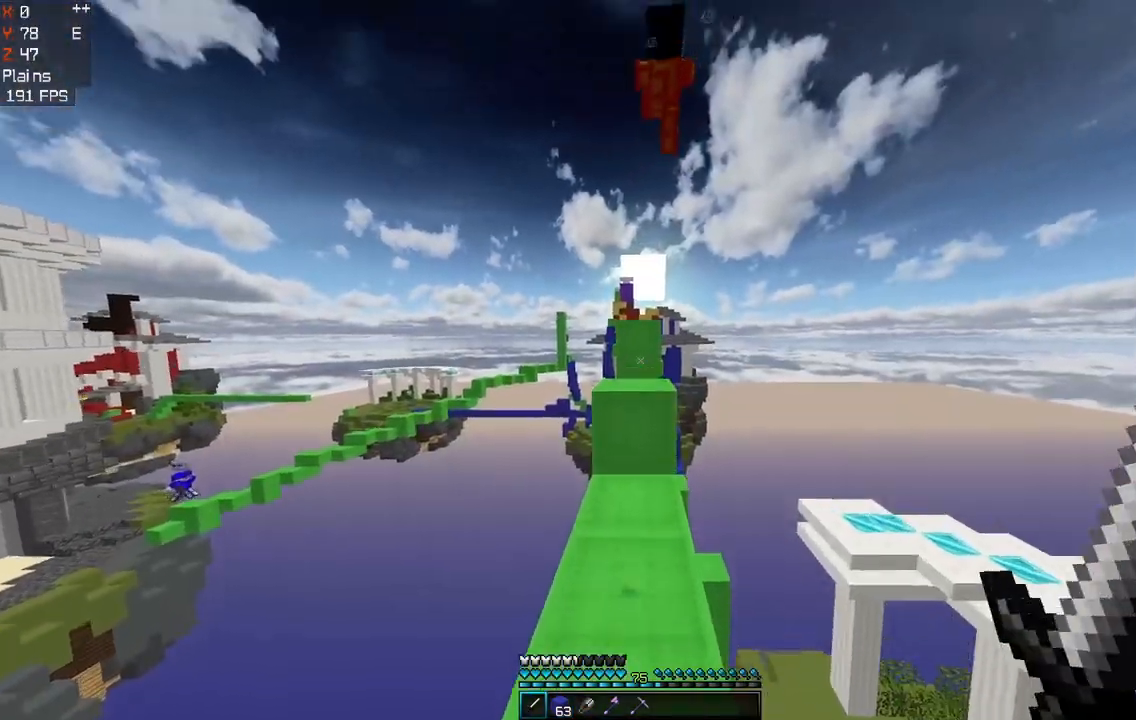
Gameplay with keyboard and mouse; each line is a JSON object with the keys and mouse buttons held at the frame after it. "events" lists presses ("down") and releases ("up") of "a", "d", "s", "space", "w", "mouse_left" and "mouse_right" between this image and that frame as [ms after this image, input, new state], when the widget could be followed in between. "mouse_left", "mouse_right" = the "left", "right" buttons of the "mouse" list. No other keys are recorded. Fast repeated clicks can show as one long hold. Mouse movement is not recorded.
{"keys": ["w"], "mouse": [], "events": [[200, "space", "down"], [400, "space", "up"]]}
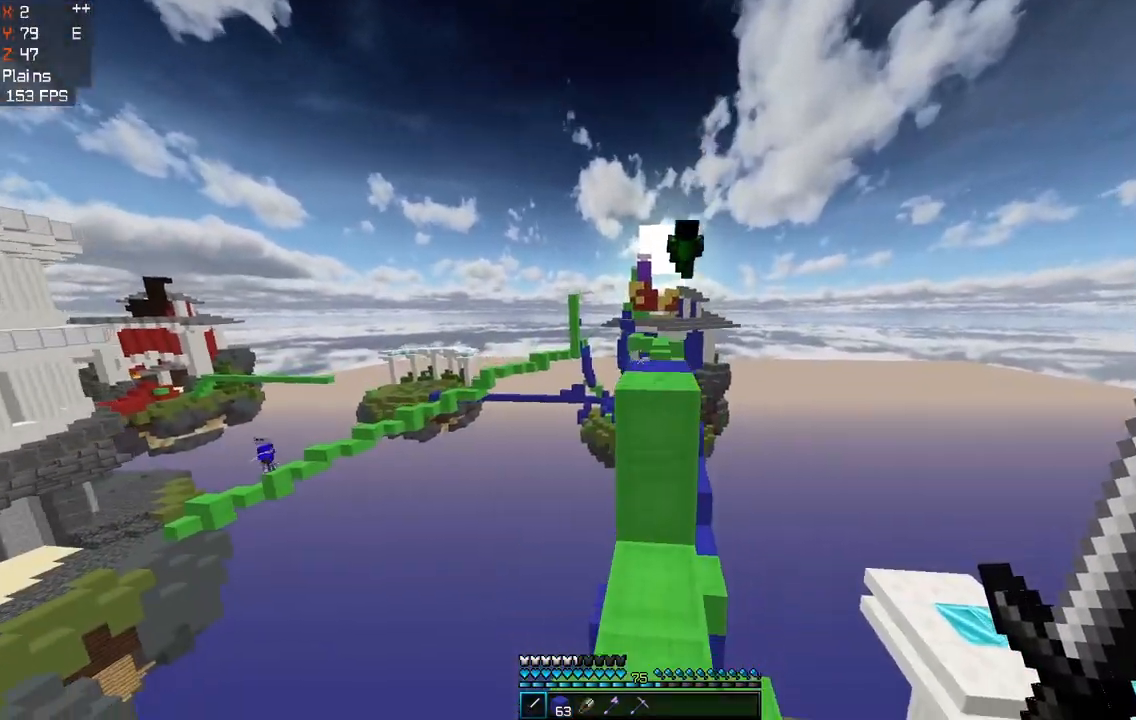
{"keys": ["w"], "mouse": [], "events": [[50, "space", "down"], [417, "space", "up"]]}
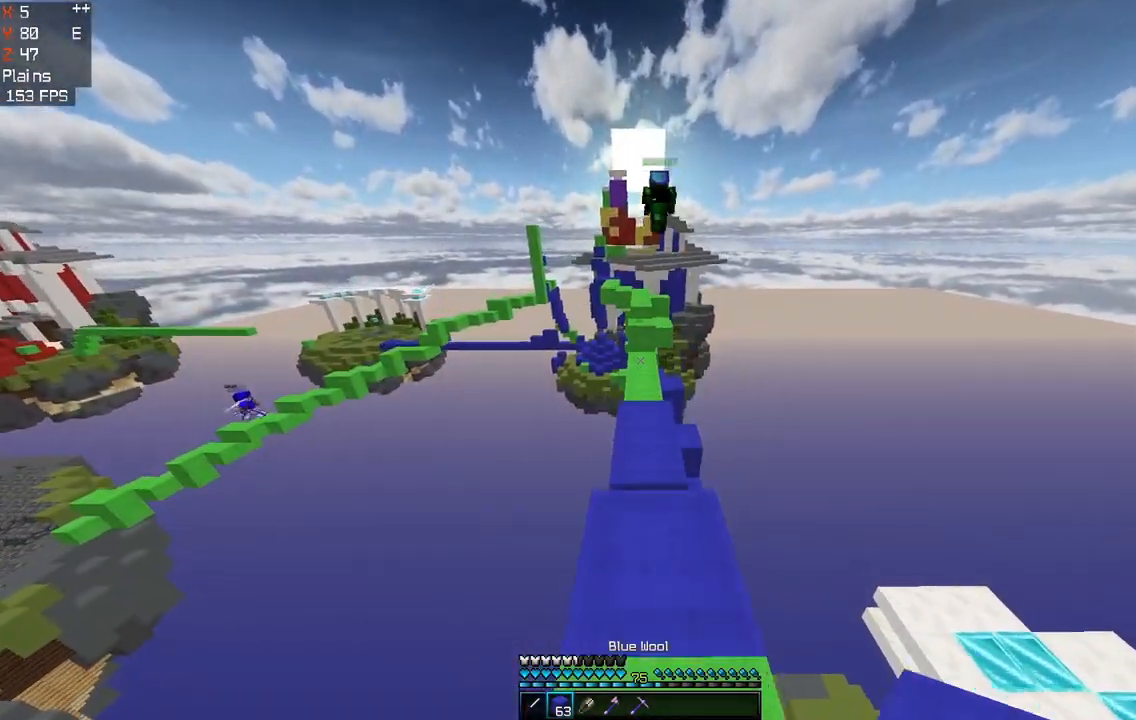
{"keys": ["space", "w"], "mouse": [], "events": [[233, "space", "down"]]}
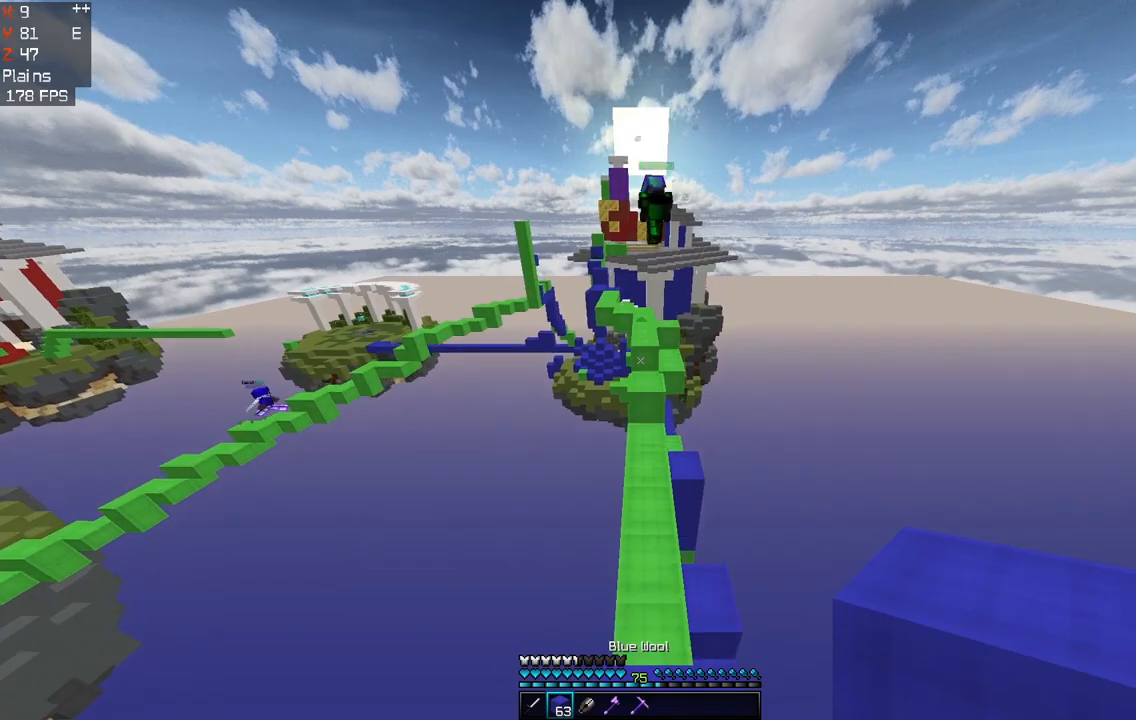
{"keys": ["w"], "mouse": [], "events": [[67, "space", "up"]]}
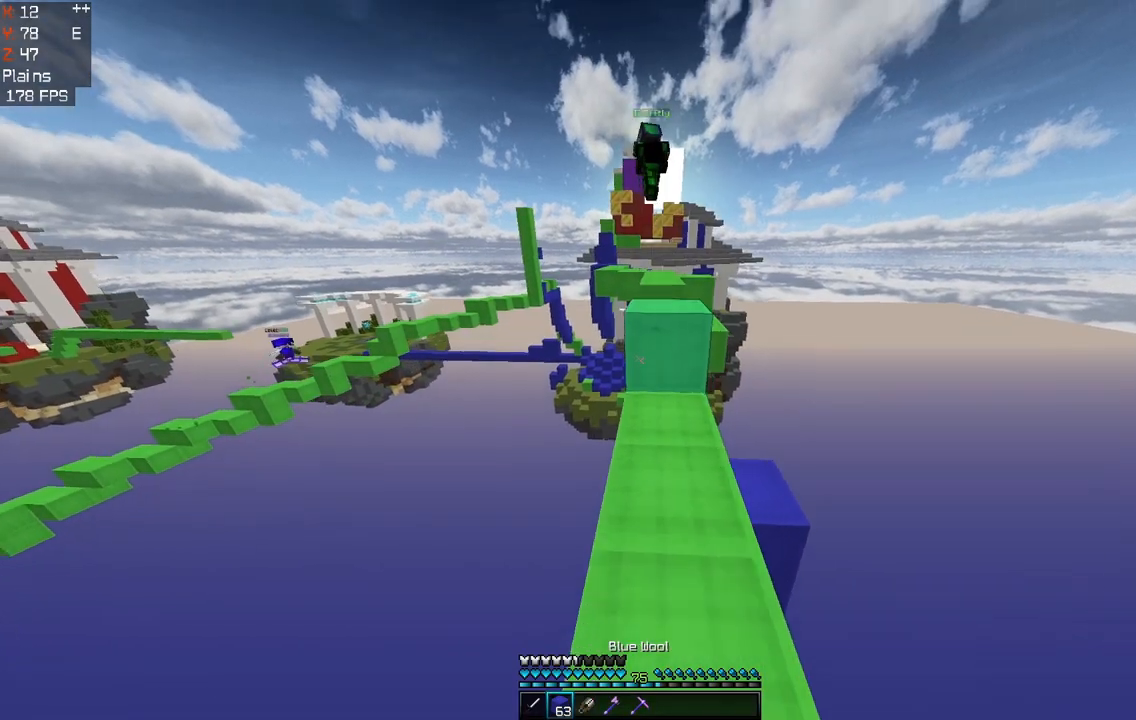
{"keys": ["space", "w"], "mouse": [], "events": [[117, "space", "down"], [317, "space", "up"], [483, "space", "down"]]}
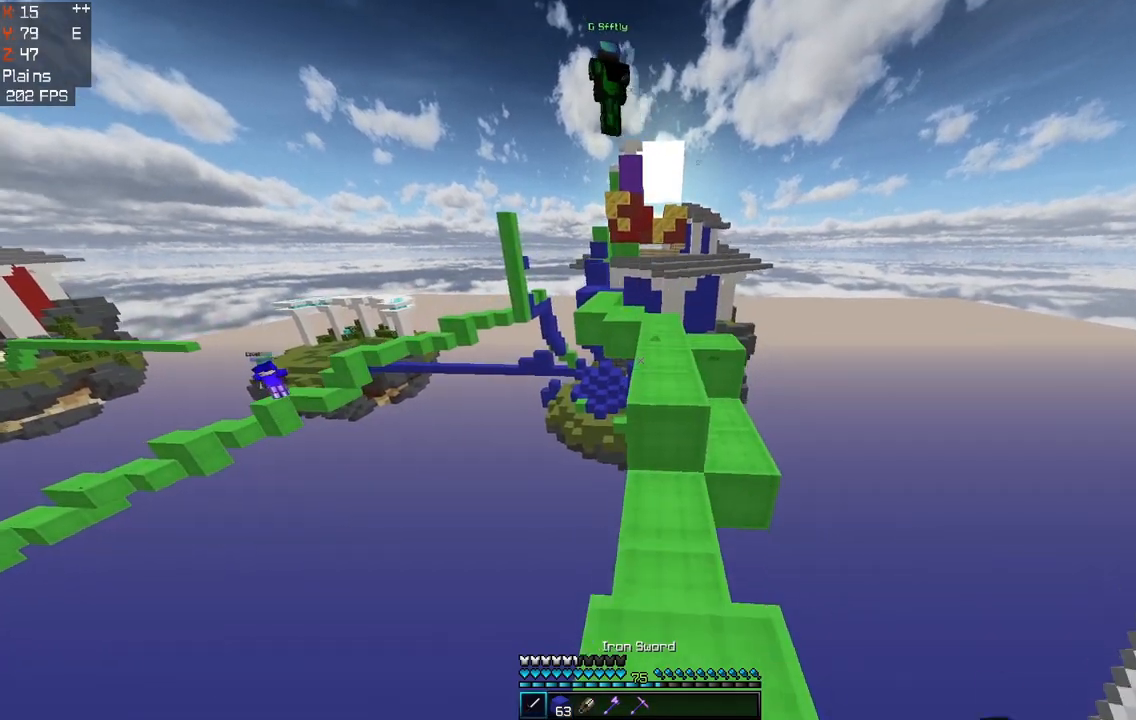
{"keys": ["space", "w"], "mouse": [], "events": []}
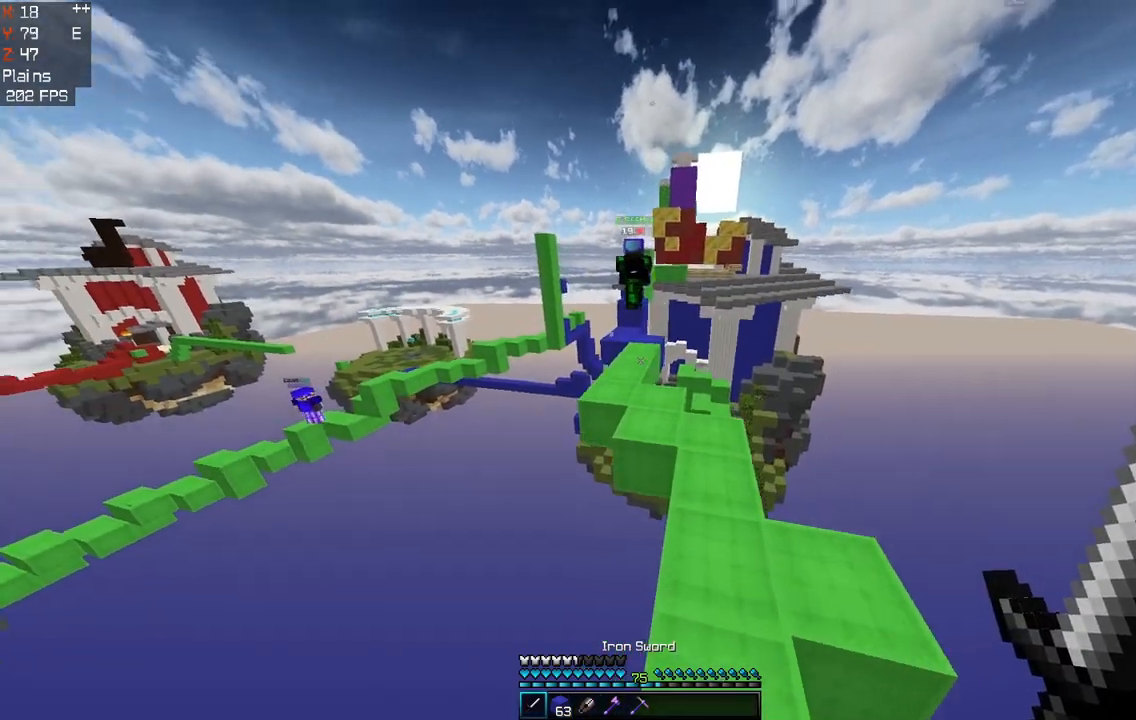
{"keys": ["space", "w"], "mouse": [], "events": []}
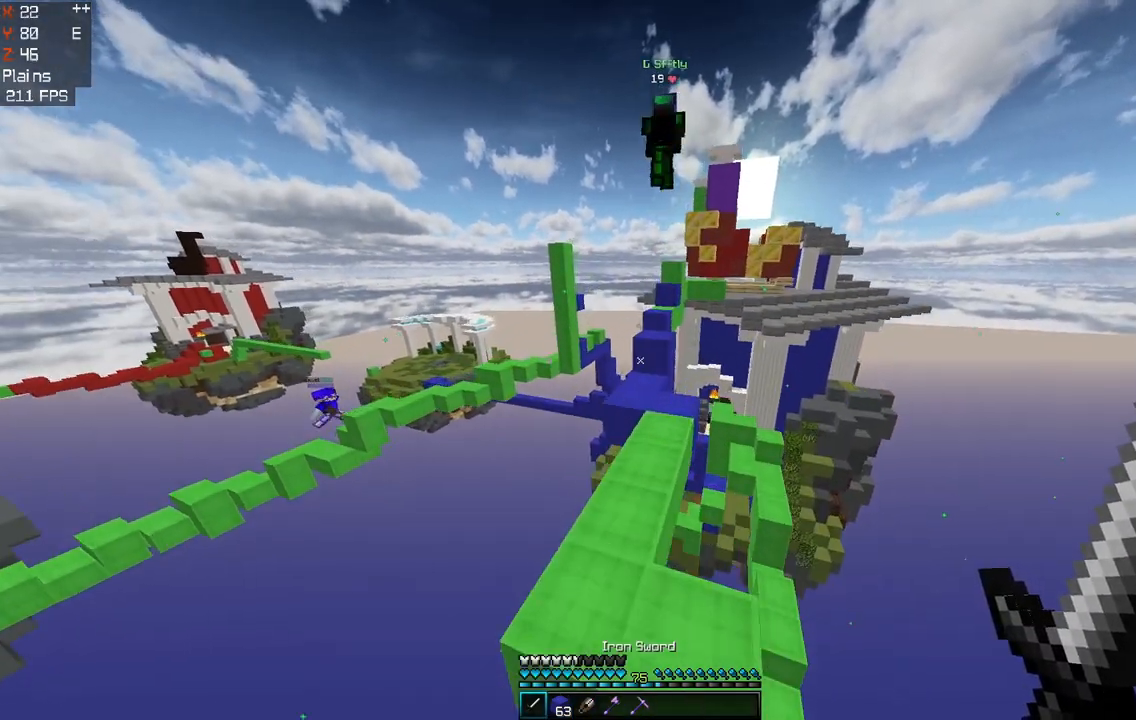
{"keys": ["w"], "mouse": ["left"], "events": [[433, "space", "up"], [450, "mouse_left", "down"]]}
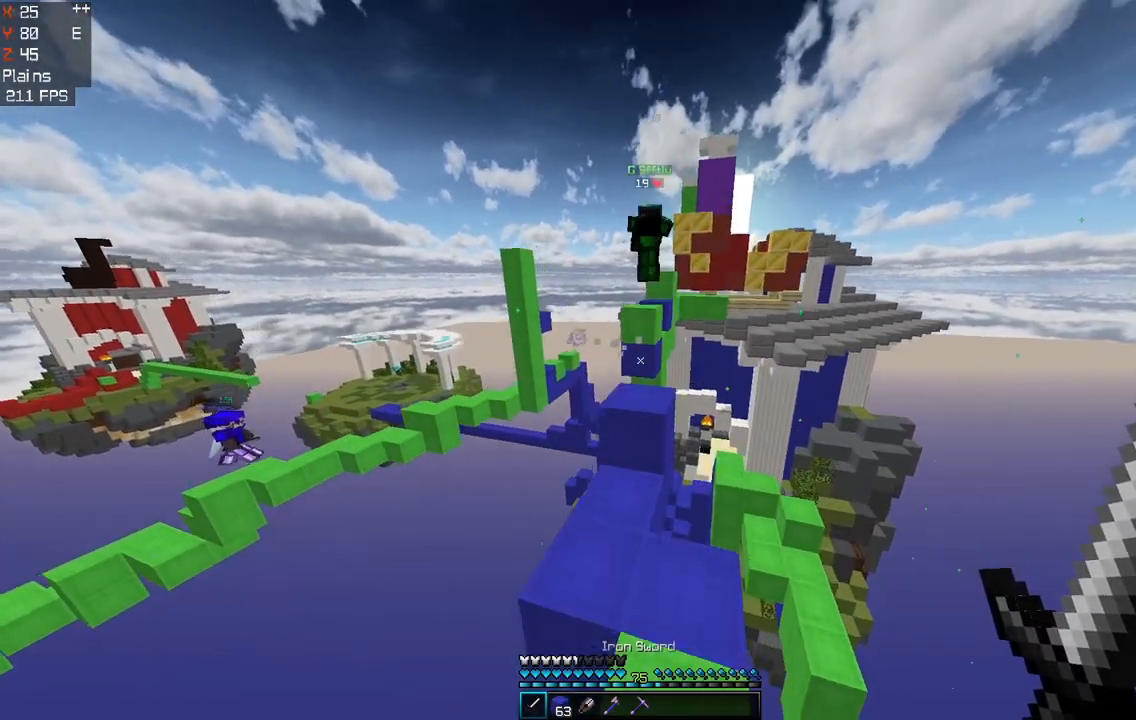
{"keys": ["d", "space", "w"], "mouse": [], "events": [[67, "mouse_left", "up"], [83, "a", "down"], [267, "space", "down"], [350, "d", "down"], [417, "a", "up"]]}
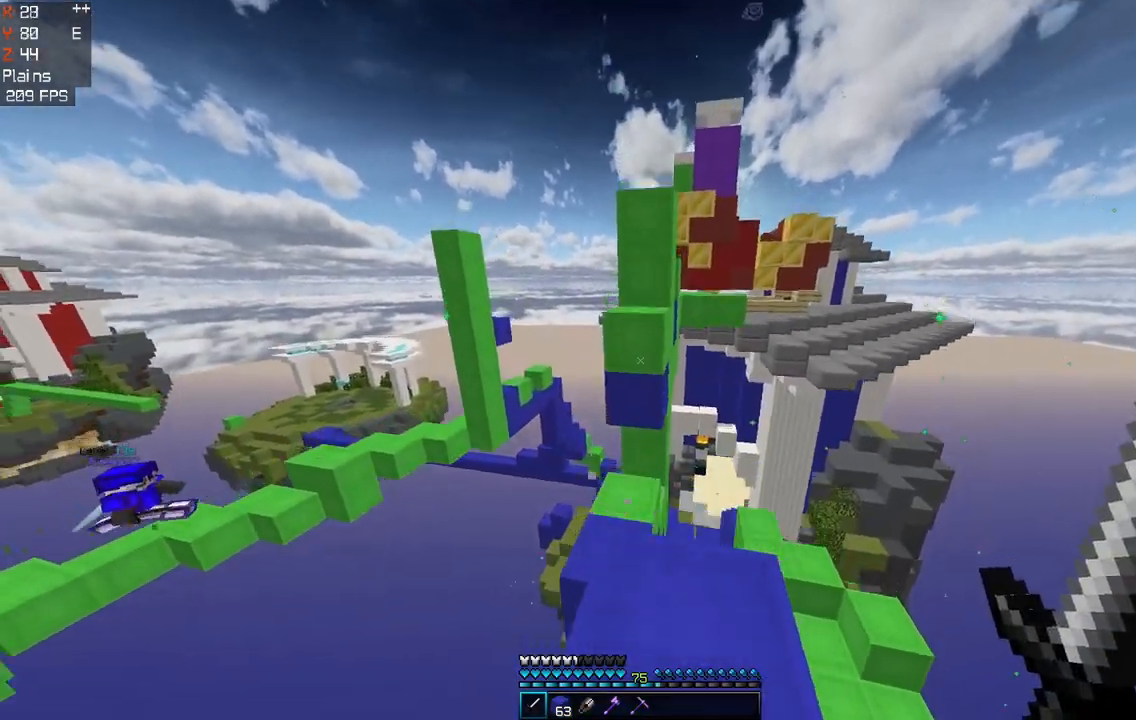
{"keys": ["w"], "mouse": ["right"], "events": [[33, "space", "up"], [50, "w", "up"], [83, "d", "up"], [100, "mouse_right", "down"], [100, "s", "down"], [483, "s", "up"], [500, "w", "down"]]}
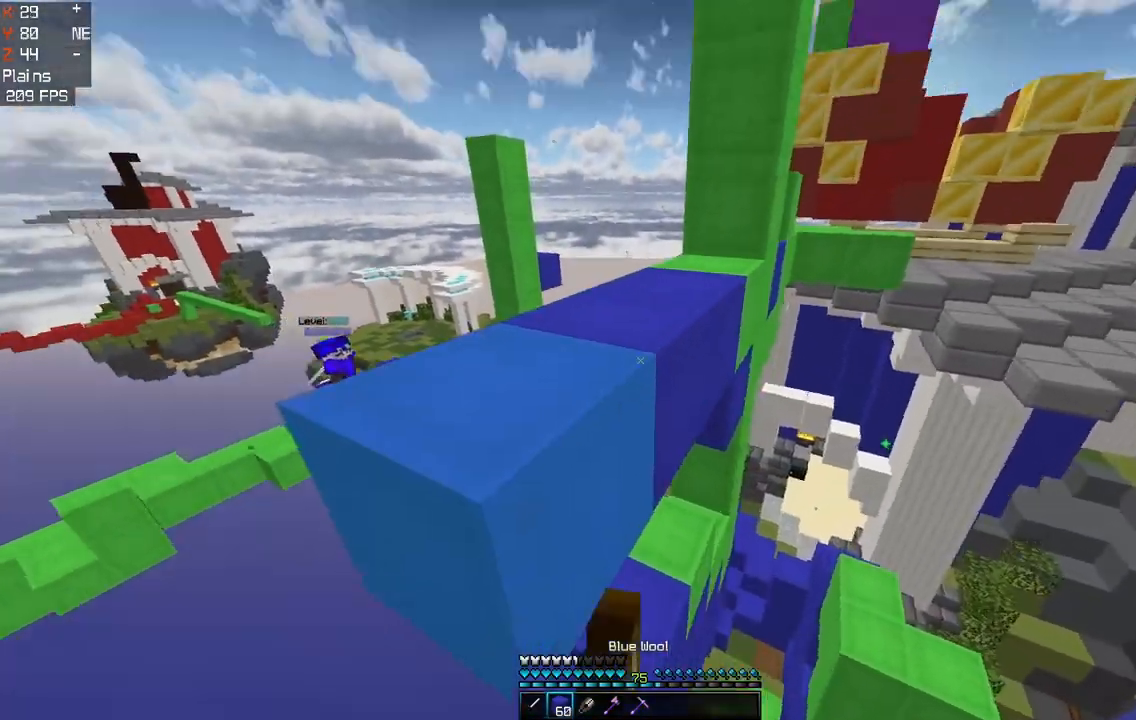
{"keys": ["a", "w"], "mouse": [], "events": [[67, "mouse_right", "up"], [67, "space", "down"], [217, "a", "down"], [217, "mouse_right", "down"], [217, "space", "up"], [400, "mouse_right", "up"]]}
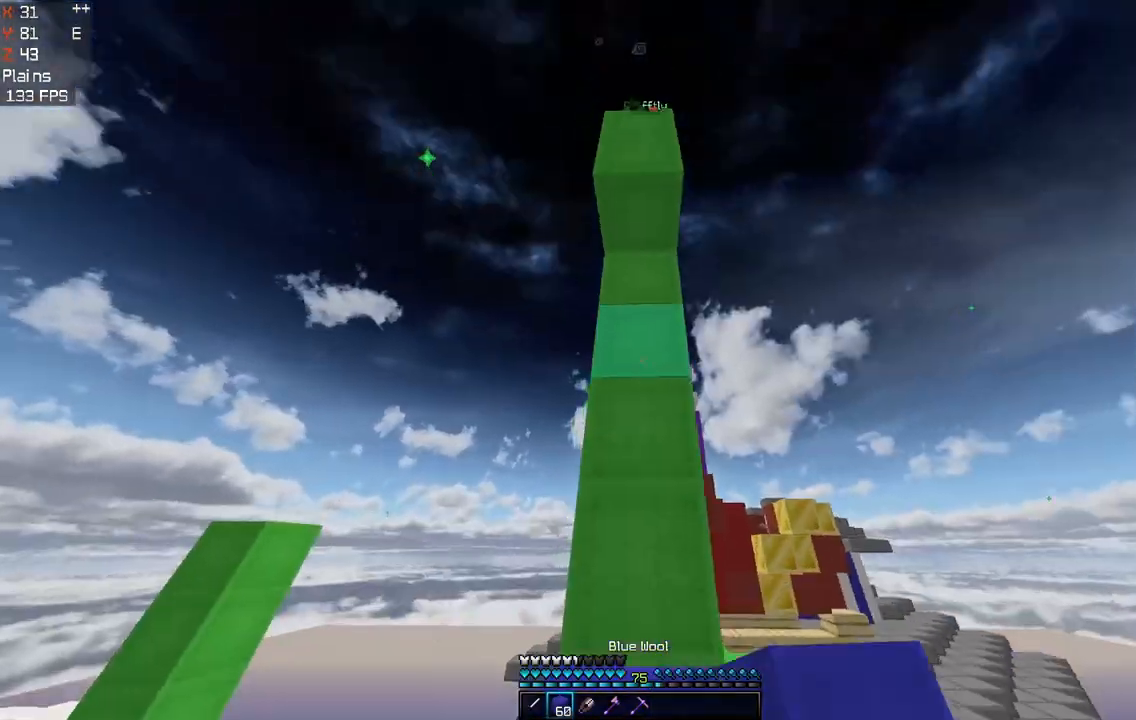
{"keys": ["d", "w"], "mouse": [], "events": [[17, "d", "down"], [33, "a", "up"], [33, "space", "down"], [50, "w", "up"], [100, "w", "down"], [183, "d", "up"], [233, "space", "up"], [417, "d", "down"]]}
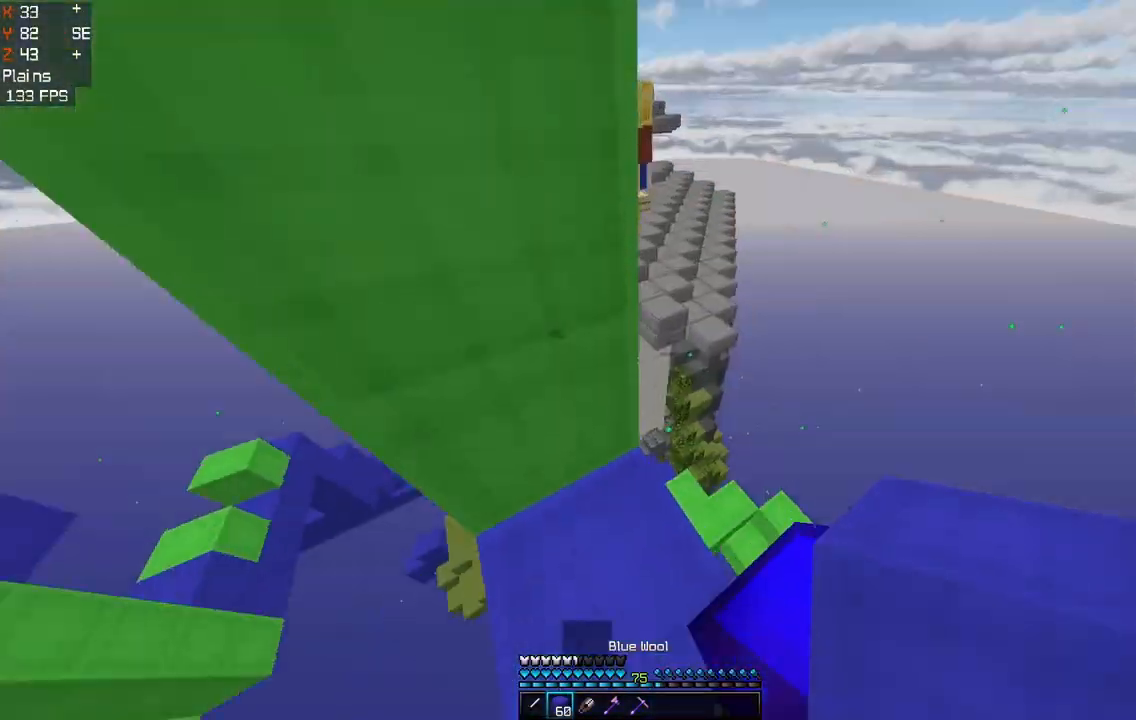
{"keys": ["d"], "mouse": ["right"], "events": [[117, "d", "up"], [167, "w", "up"], [217, "d", "down"], [417, "mouse_right", "down"]]}
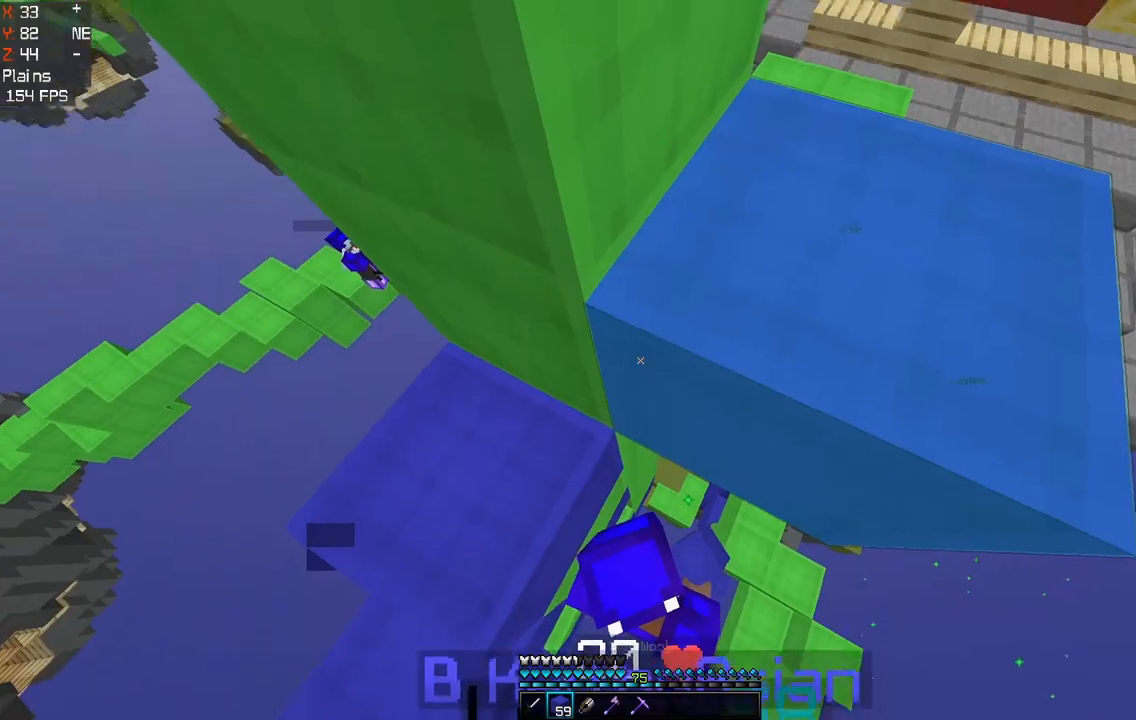
{"keys": ["w"], "mouse": [], "events": [[67, "d", "up"], [83, "mouse_right", "up"], [117, "w", "down"], [267, "space", "down"], [433, "space", "up"]]}
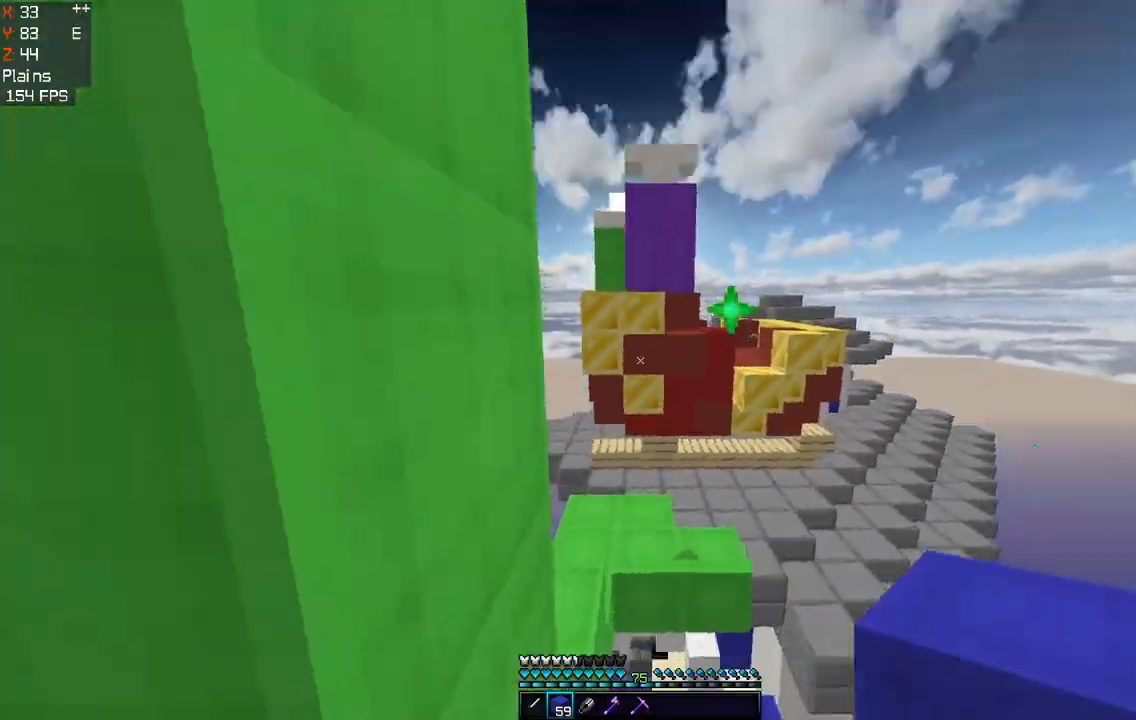
{"keys": ["space"], "mouse": ["right"], "events": [[217, "d", "down"], [250, "space", "down"], [367, "d", "up"], [367, "w", "up"], [450, "mouse_right", "down"]]}
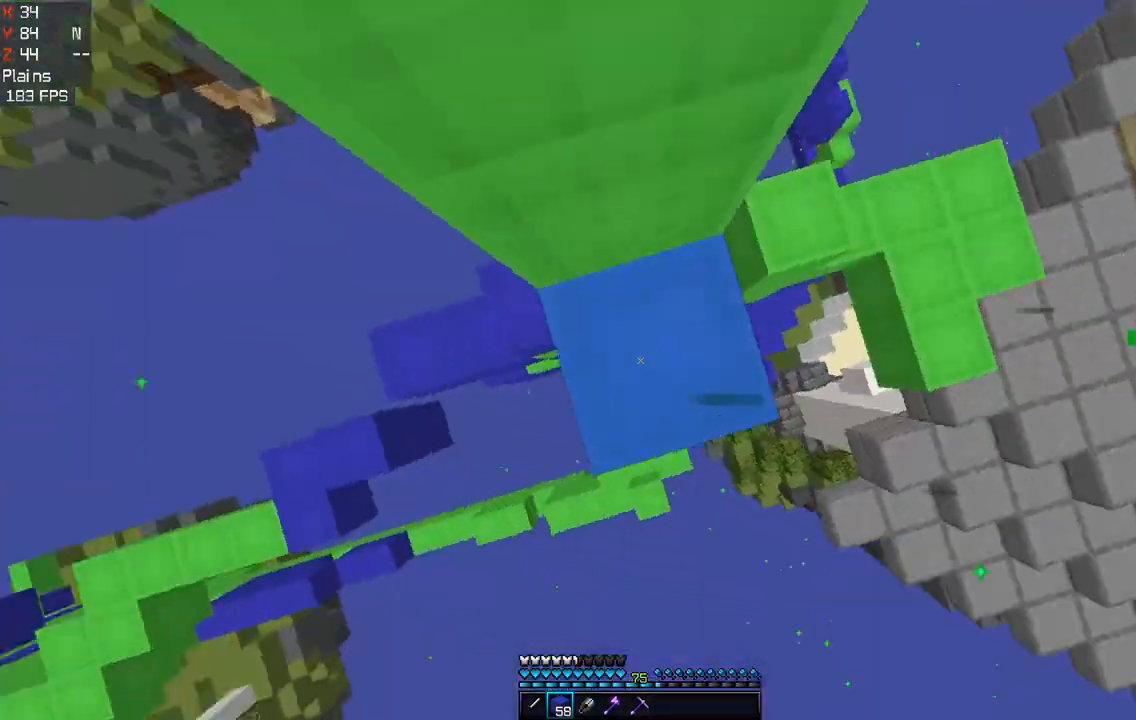
{"keys": ["space"], "mouse": ["right"], "events": []}
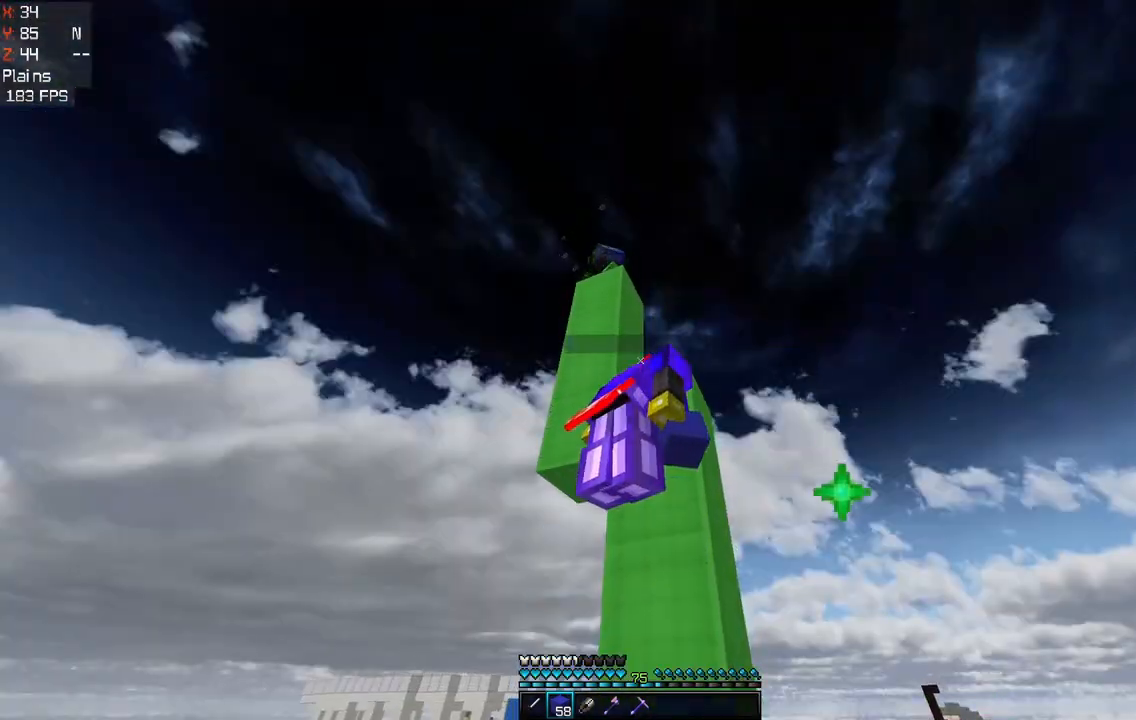
{"keys": [], "mouse": ["left"], "events": [[300, "space", "up"], [333, "mouse_right", "up"], [450, "mouse_left", "down"]]}
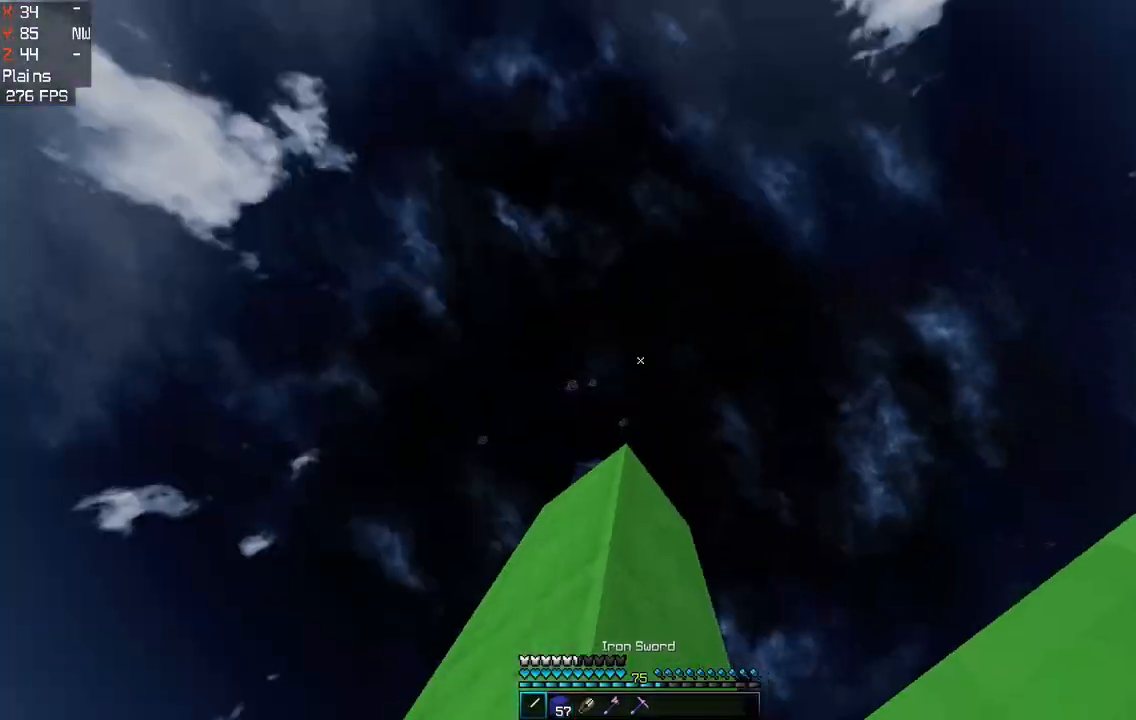
{"keys": [], "mouse": ["left"], "events": []}
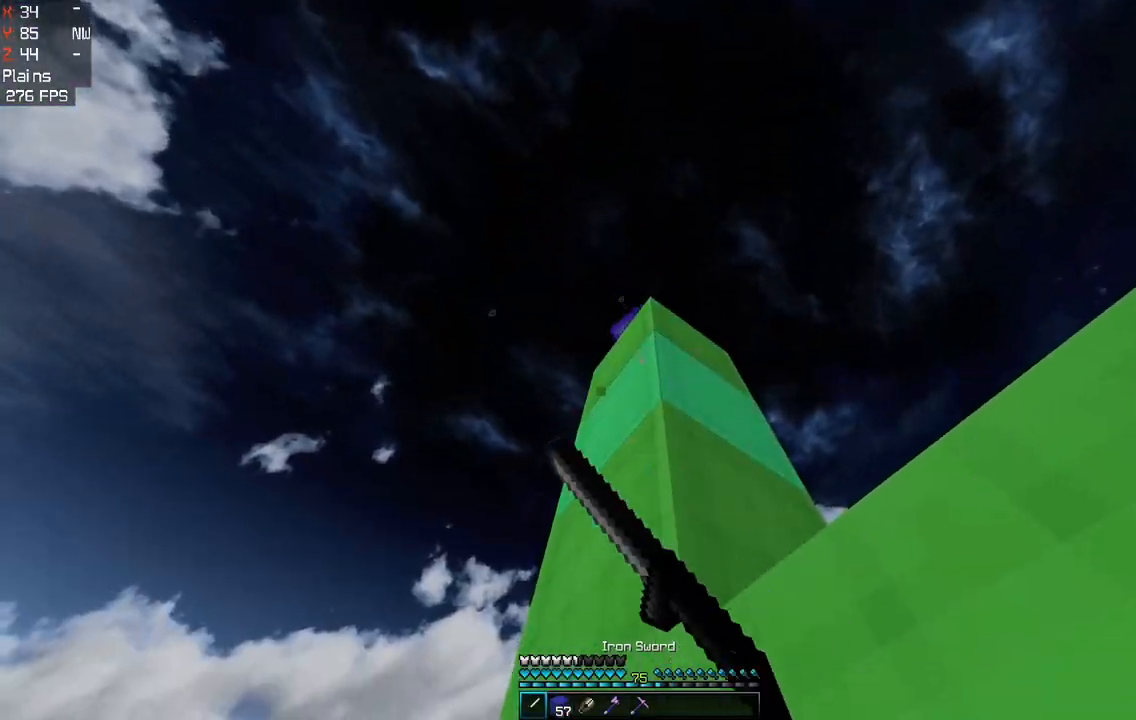
{"keys": [], "mouse": ["right"], "events": [[50, "mouse_left", "up"], [133, "mouse_left", "down"], [250, "space", "down"], [450, "mouse_left", "up"], [467, "mouse_right", "down"], [467, "space", "up"]]}
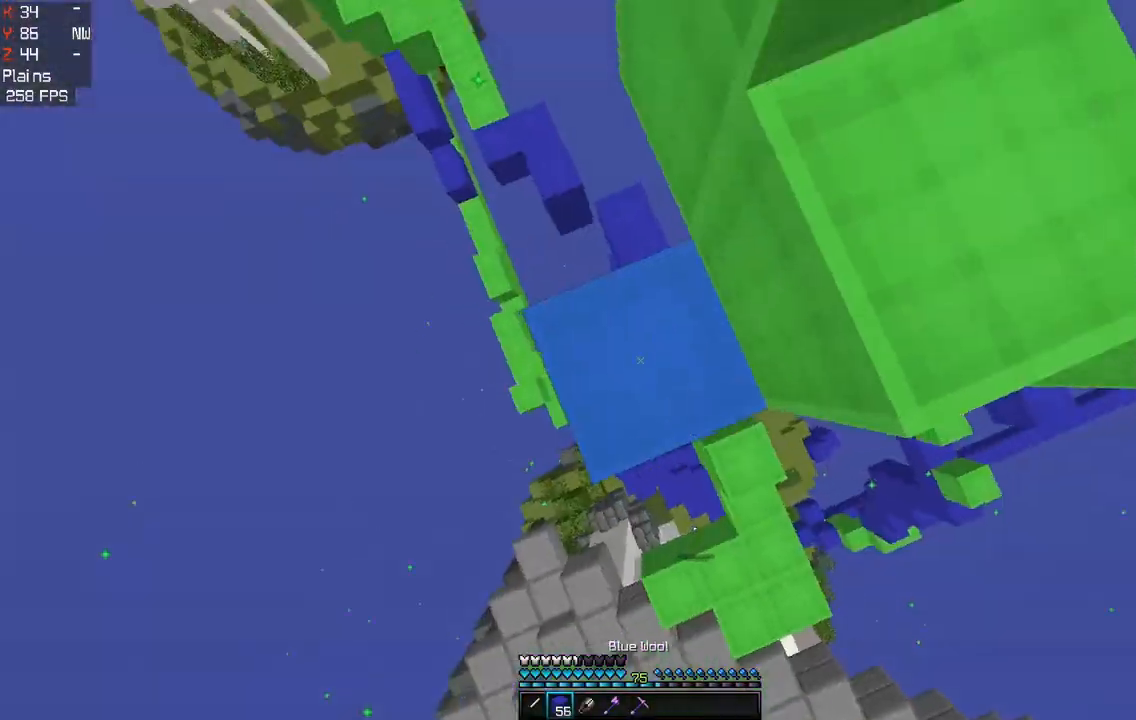
{"keys": ["w"], "mouse": ["left"], "events": [[33, "d", "down"], [33, "space", "down"], [100, "mouse_right", "up"], [183, "mouse_left", "down"], [317, "w", "down"], [400, "space", "up"], [450, "d", "up"]]}
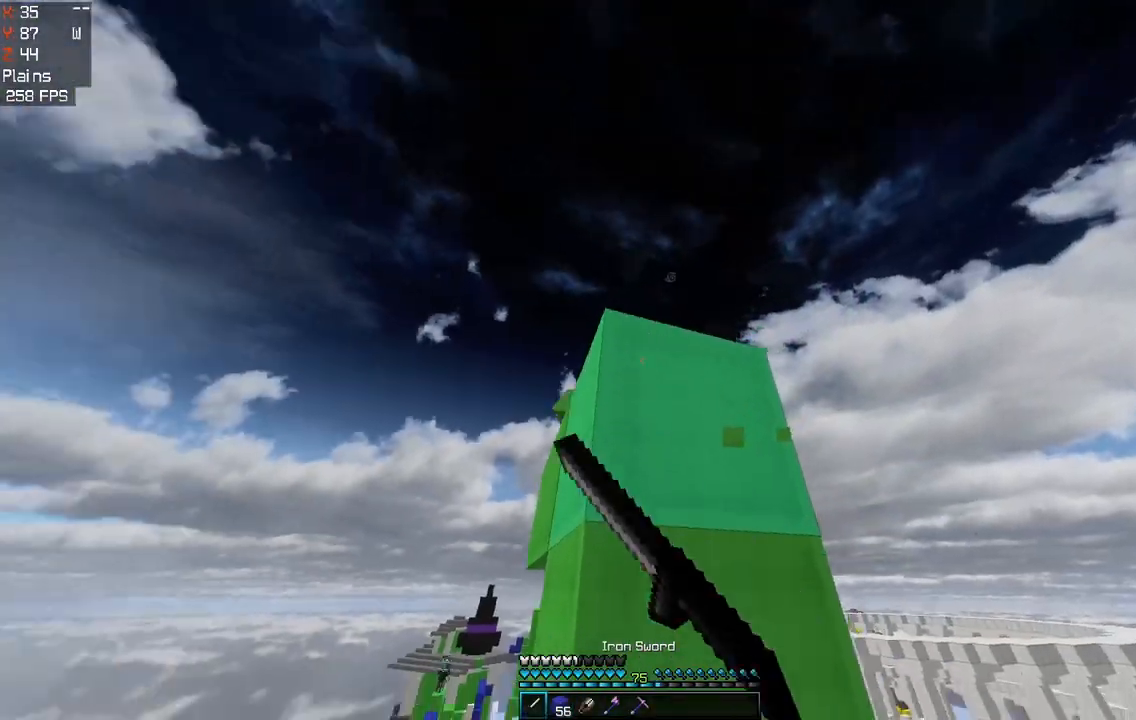
{"keys": ["space"], "mouse": ["left", "right"], "events": [[133, "space", "down"], [233, "mouse_left", "up"], [267, "w", "up"], [383, "mouse_right", "down"], [400, "space", "up"], [467, "space", "down"], [483, "mouse_left", "down"]]}
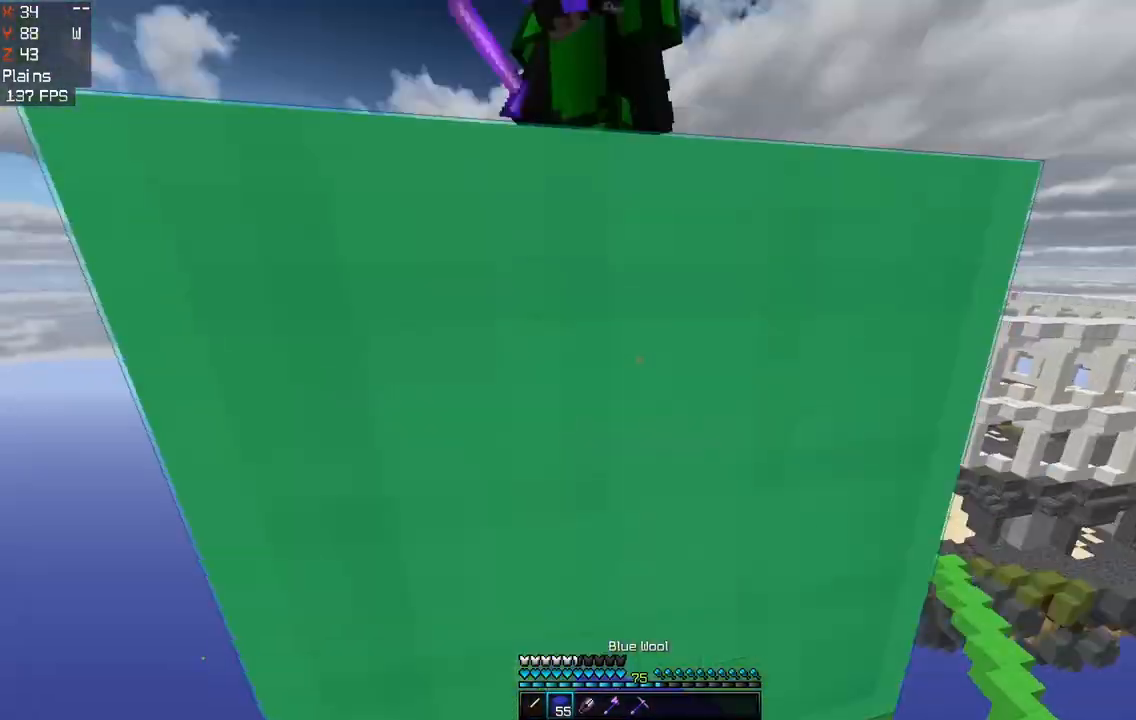
{"keys": ["w"], "mouse": ["left"], "events": [[17, "mouse_right", "up"], [217, "w", "down"], [333, "space", "up"]]}
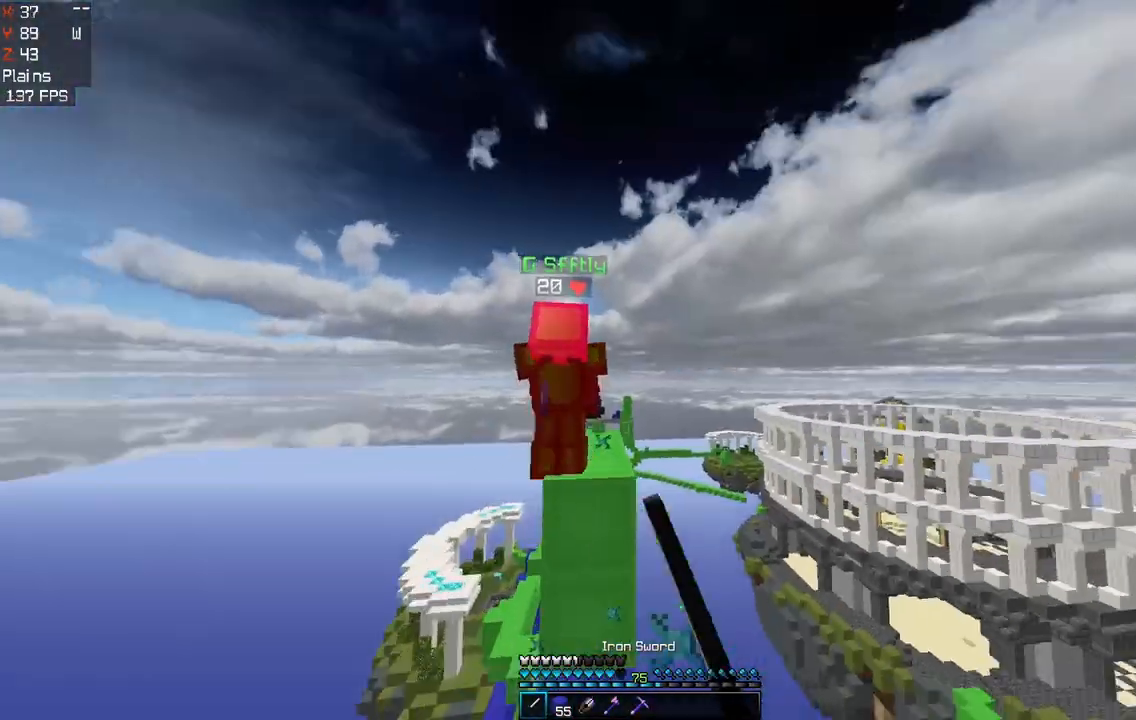
{"keys": ["w"], "mouse": [], "events": [[450, "mouse_left", "up"]]}
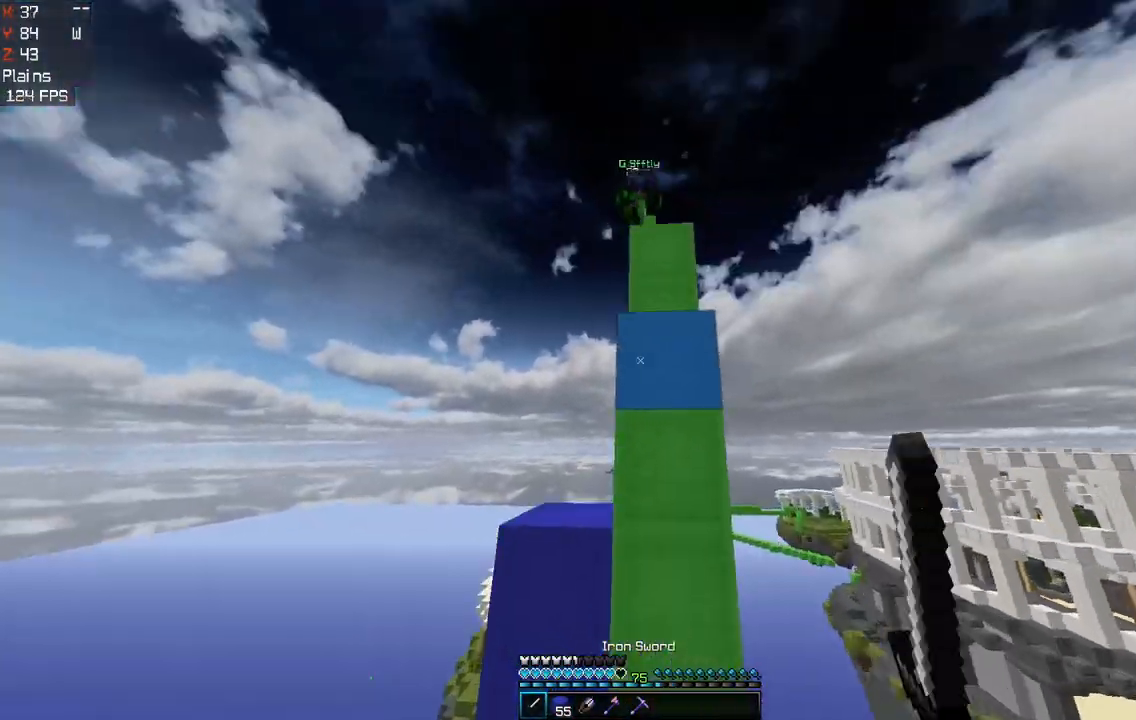
{"keys": ["a", "w"], "mouse": [], "events": [[17, "mouse_left", "down"], [283, "a", "down"], [333, "mouse_left", "up"]]}
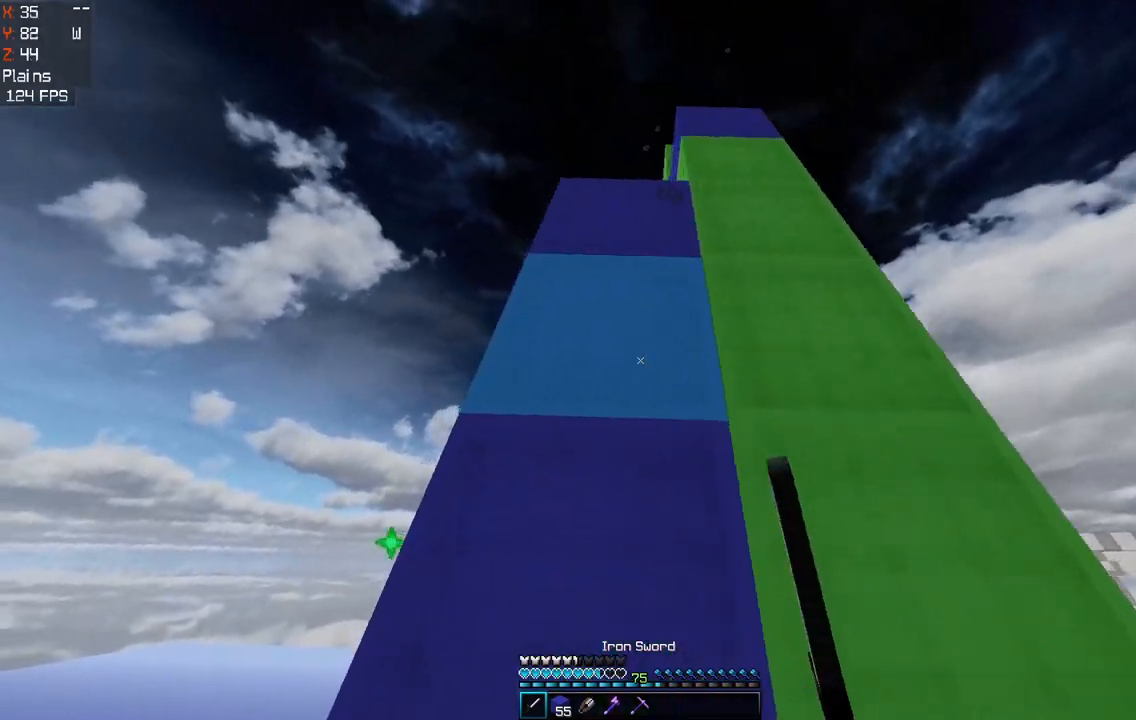
{"keys": [], "mouse": ["right"], "events": [[117, "a", "up"], [133, "d", "down"], [167, "w", "up"], [417, "d", "up"], [417, "mouse_right", "down"]]}
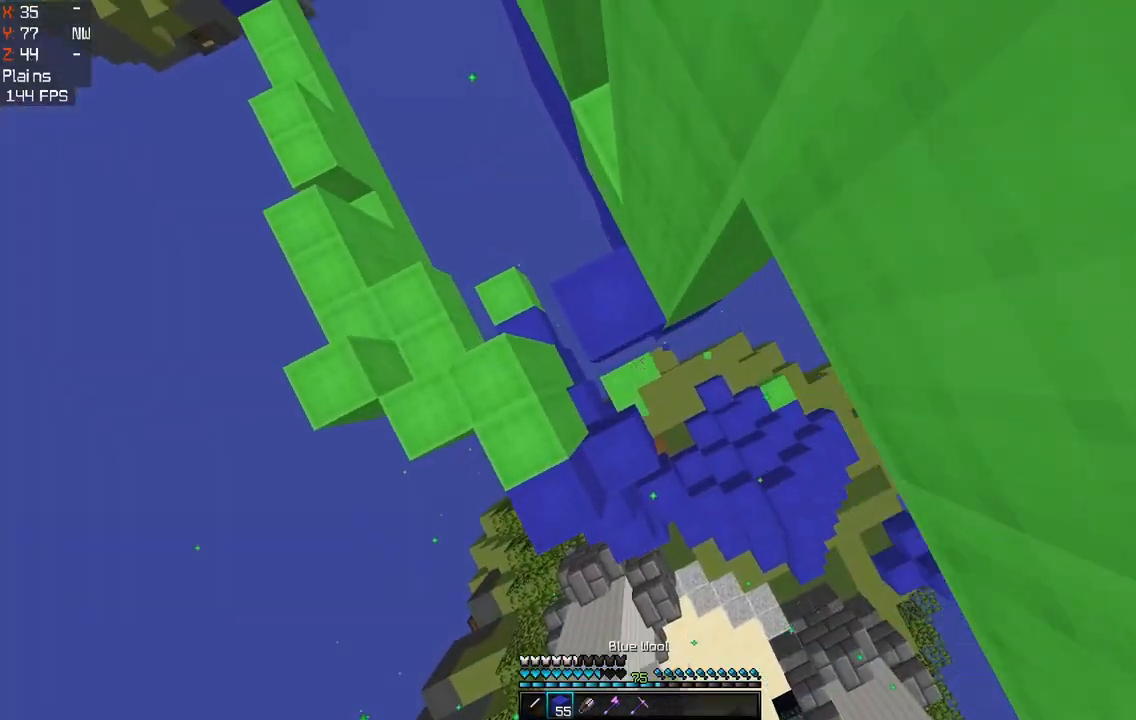
{"keys": [], "mouse": ["right"], "events": [[200, "d", "down"], [267, "a", "down"], [300, "d", "up"], [467, "a", "up"]]}
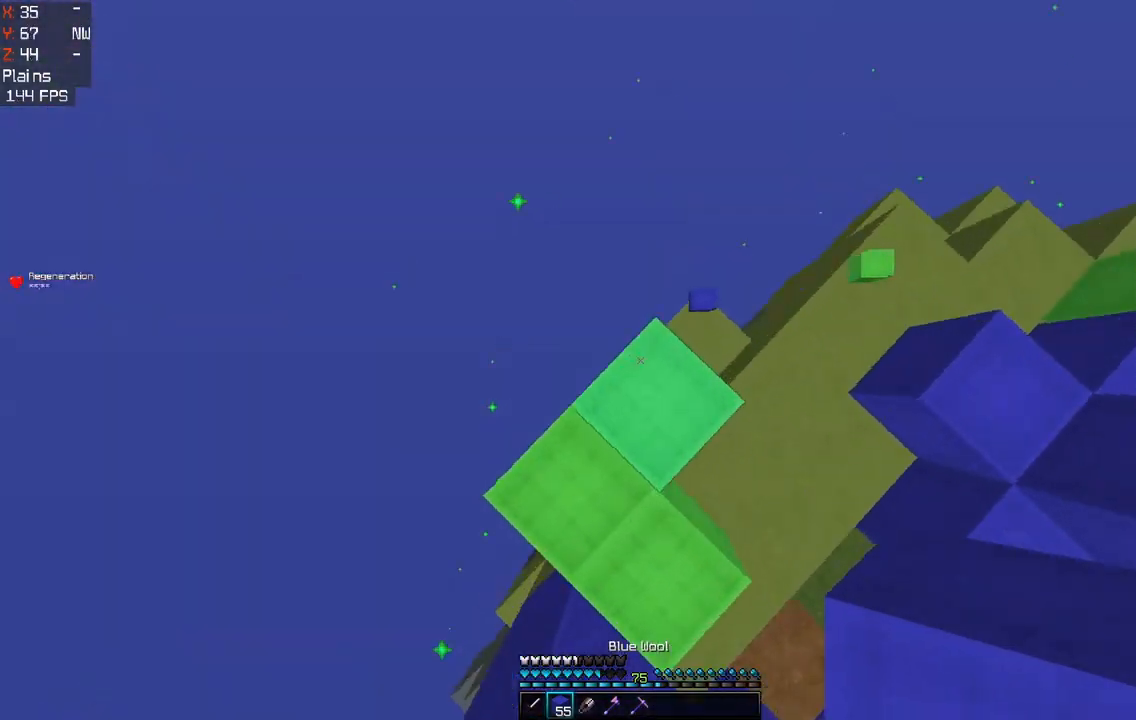
{"keys": ["d", "space", "w"], "mouse": [], "events": [[33, "mouse_right", "up"], [67, "d", "down"], [367, "w", "down"], [467, "space", "down"]]}
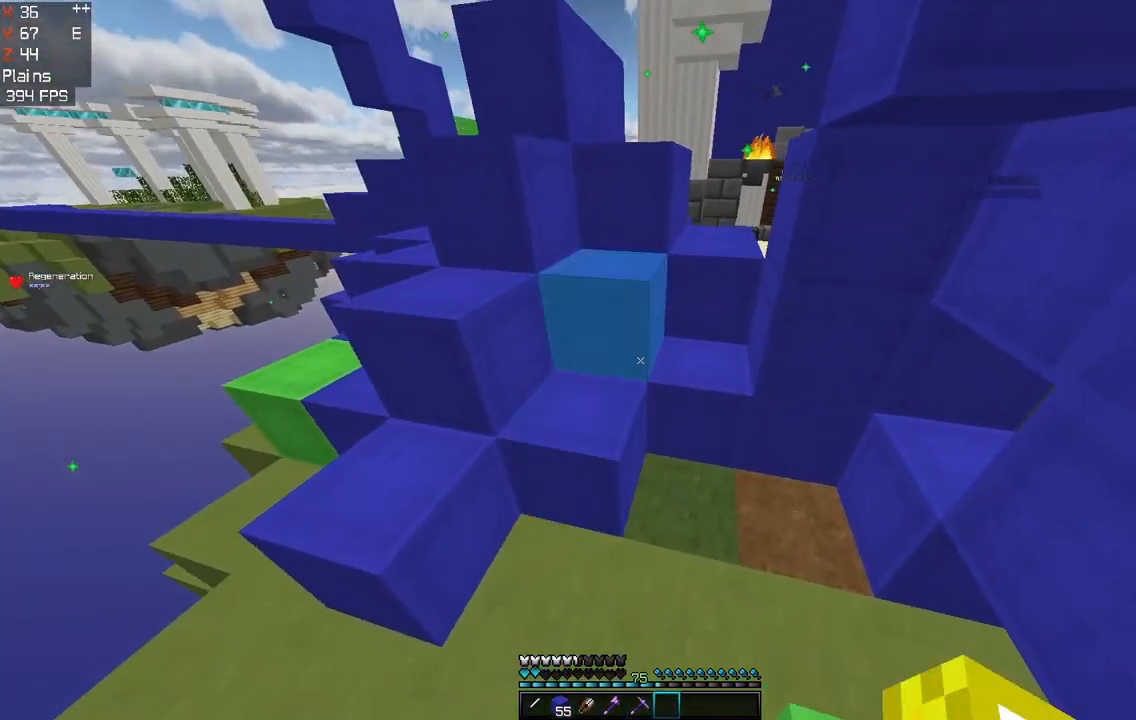
{"keys": ["d", "space", "w"], "mouse": [], "events": [[250, "space", "up"], [283, "a", "down"], [317, "d", "up"], [383, "d", "down"], [417, "a", "up"], [467, "space", "down"]]}
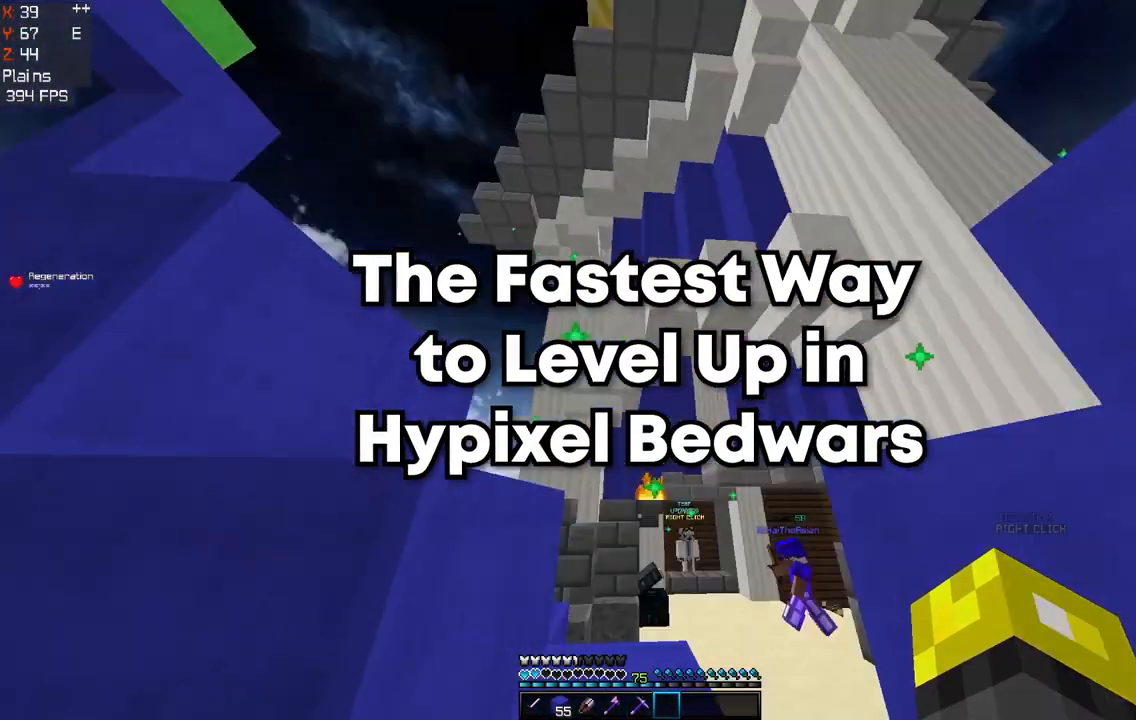
{"keys": ["d", "w"], "mouse": [], "events": [[100, "d", "up"], [267, "space", "up"], [417, "d", "down"]]}